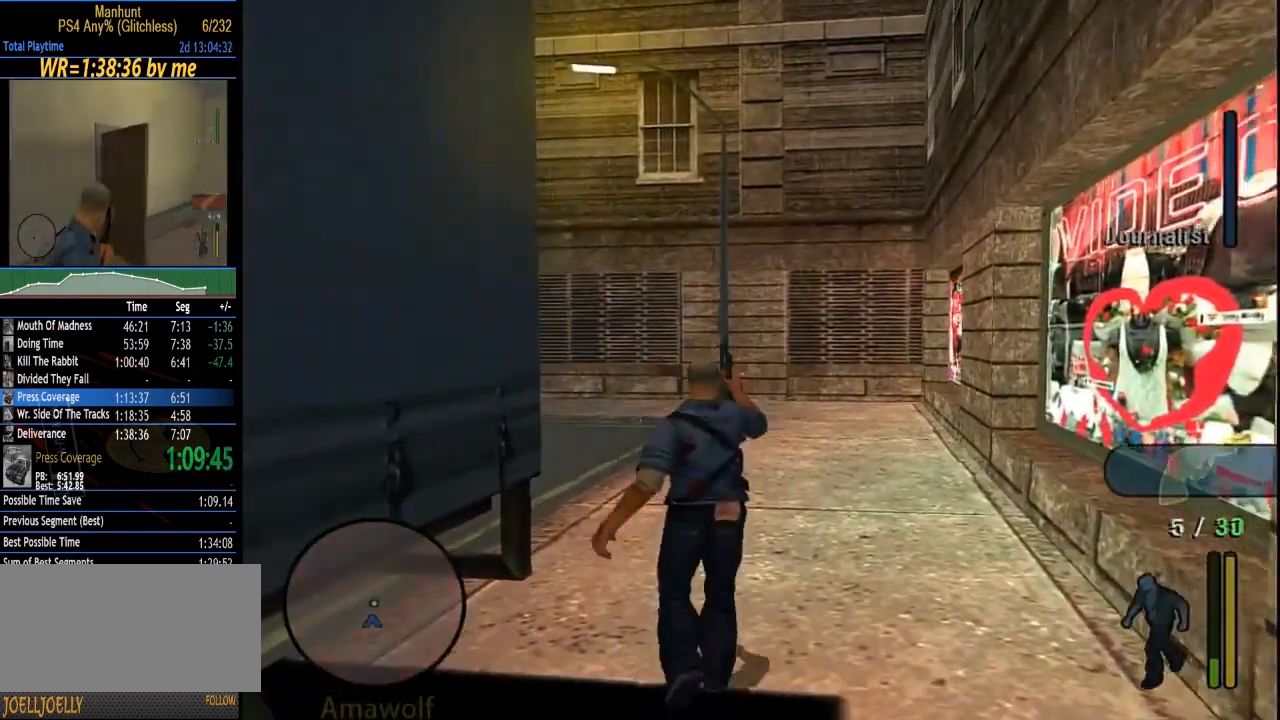
Gameplay with a controller (PlayStation layout); each line is a JSON object with the inputs held at the frame after it (dt_ms = milliseconds from this image to that frame). "events" lists button and stick changes between this image and that frame as [ms after this image, input, new state], when the widget could be followed in between. Not read: CIRCLE CROSS DPAD_RIGHT L3 R3 SELECT TRIANGLE.
{"dt_ms": 1000, "buttons": [], "left_stick": "up-left", "right_stick": "center", "events": [[17, "R2", "down"], [617, "R1", "up"], [617, "R2", "up"], [617, "left_stick", "up-left"]]}
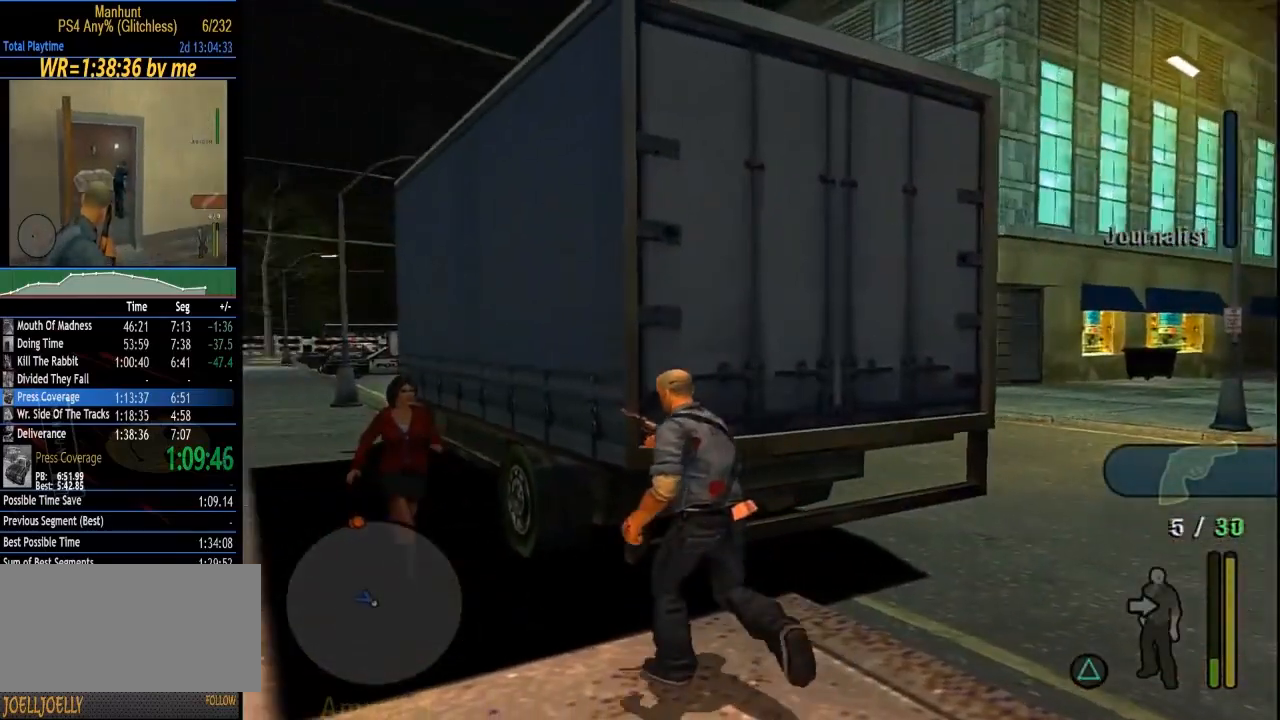
{"dt_ms": 500, "buttons": [], "left_stick": "up-right", "right_stick": "center"}
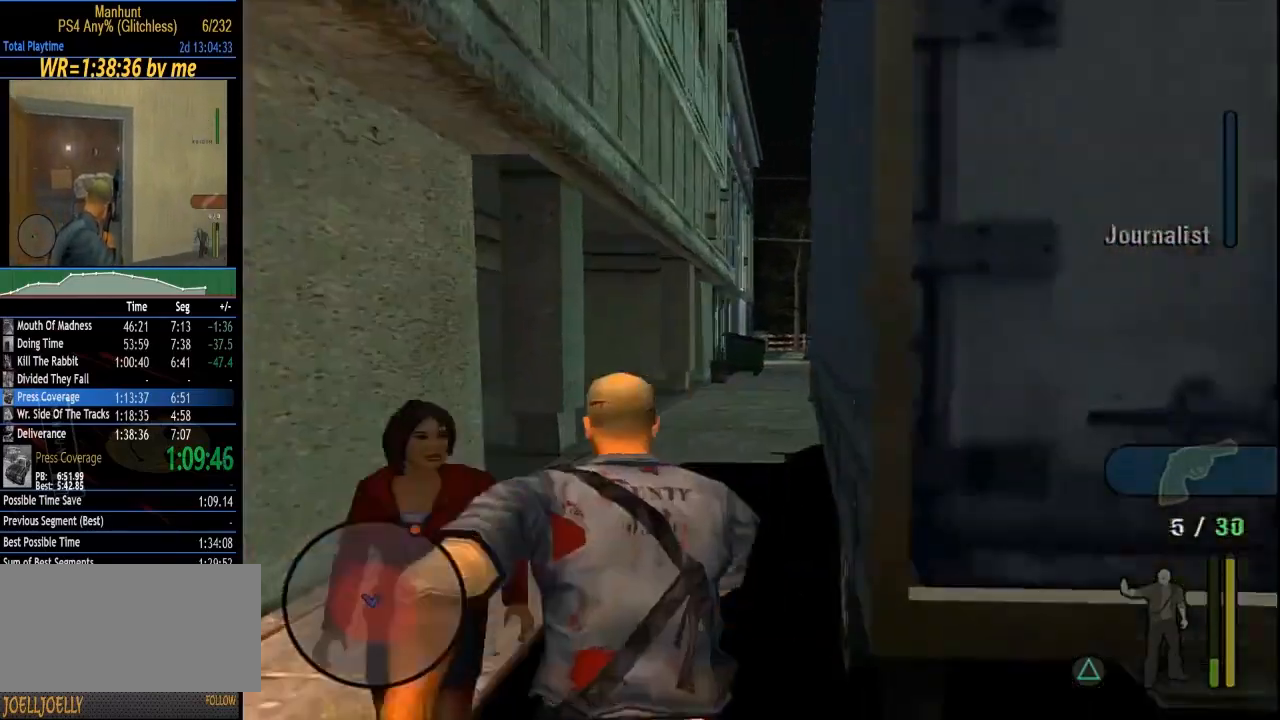
{"dt_ms": 500, "buttons": [], "left_stick": "up-left", "right_stick": "center", "events": [[417, "left_stick", "up-left"]]}
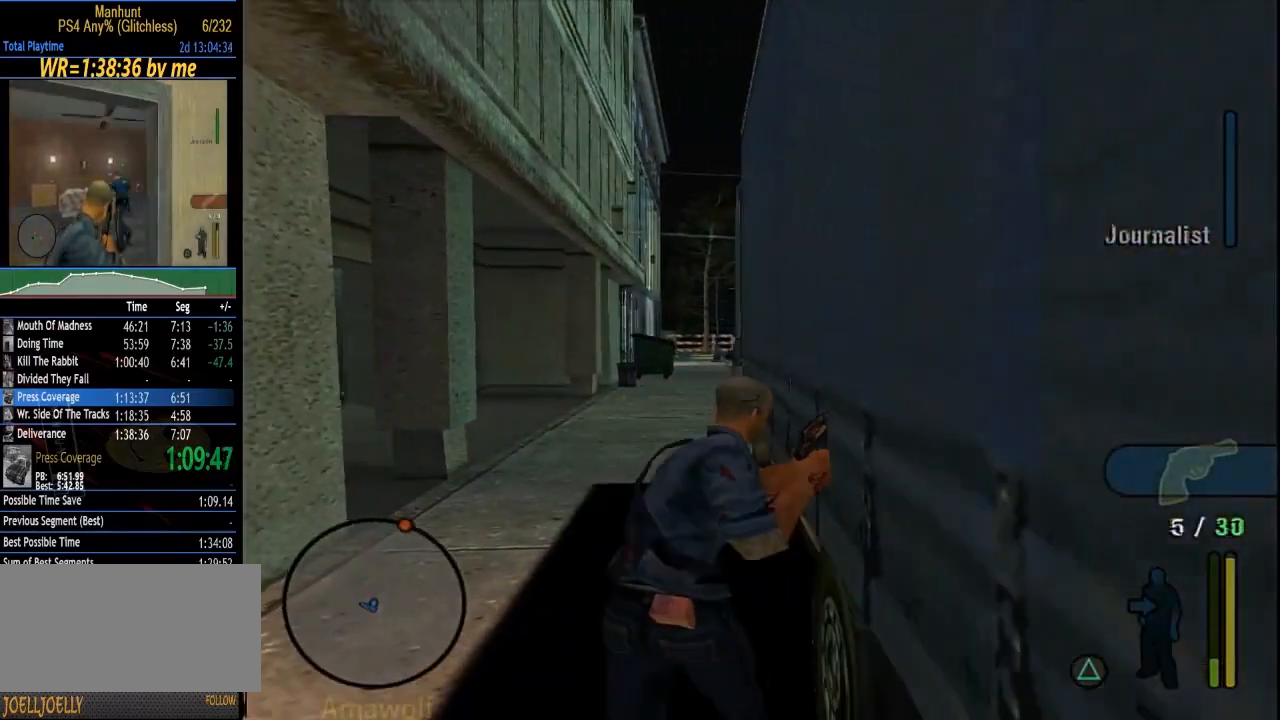
{"dt_ms": 1000, "buttons": [], "left_stick": "up-left", "right_stick": "center", "events": [[167, "left_stick", "up"], [183, "SQUARE", "down"], [283, "SQUARE", "up"], [883, "left_stick", "up-left"]]}
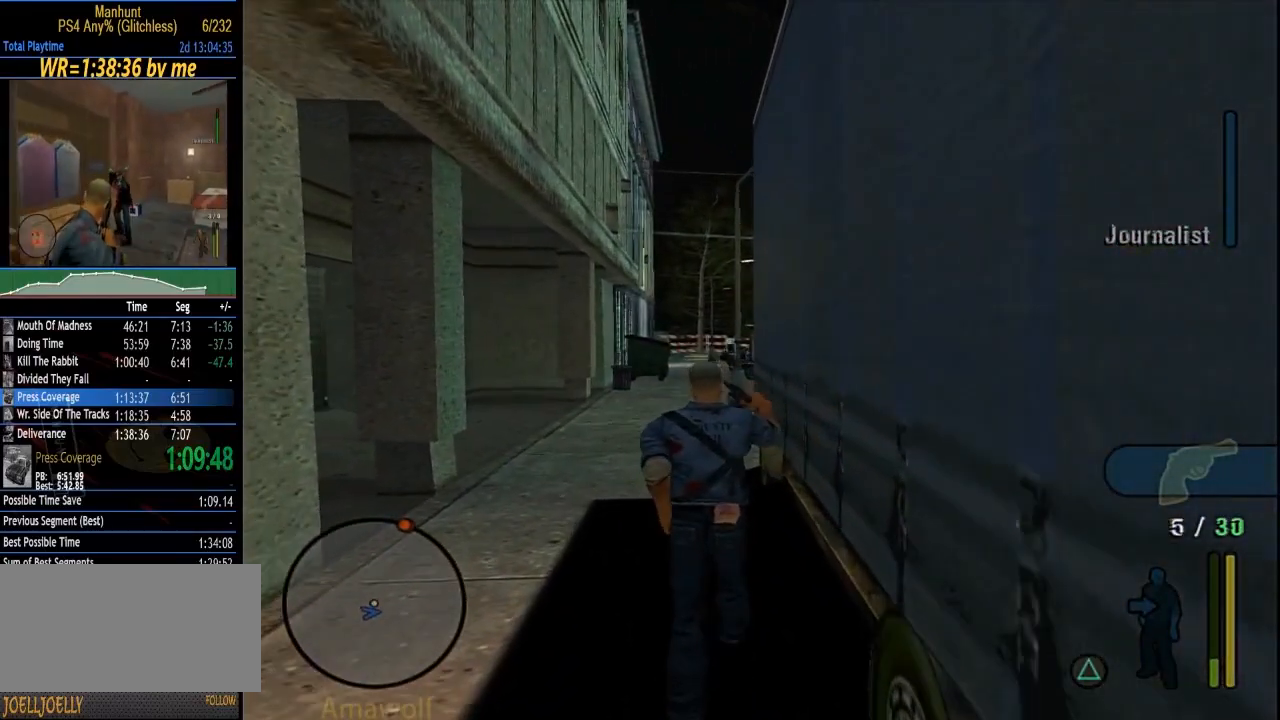
{"dt_ms": 1000, "buttons": ["L1"], "left_stick": "center", "right_stick": "center", "events": [[233, "left_stick", "up"], [533, "left_stick", "up-left"], [817, "left_stick", "center"], [983, "L1", "down"]]}
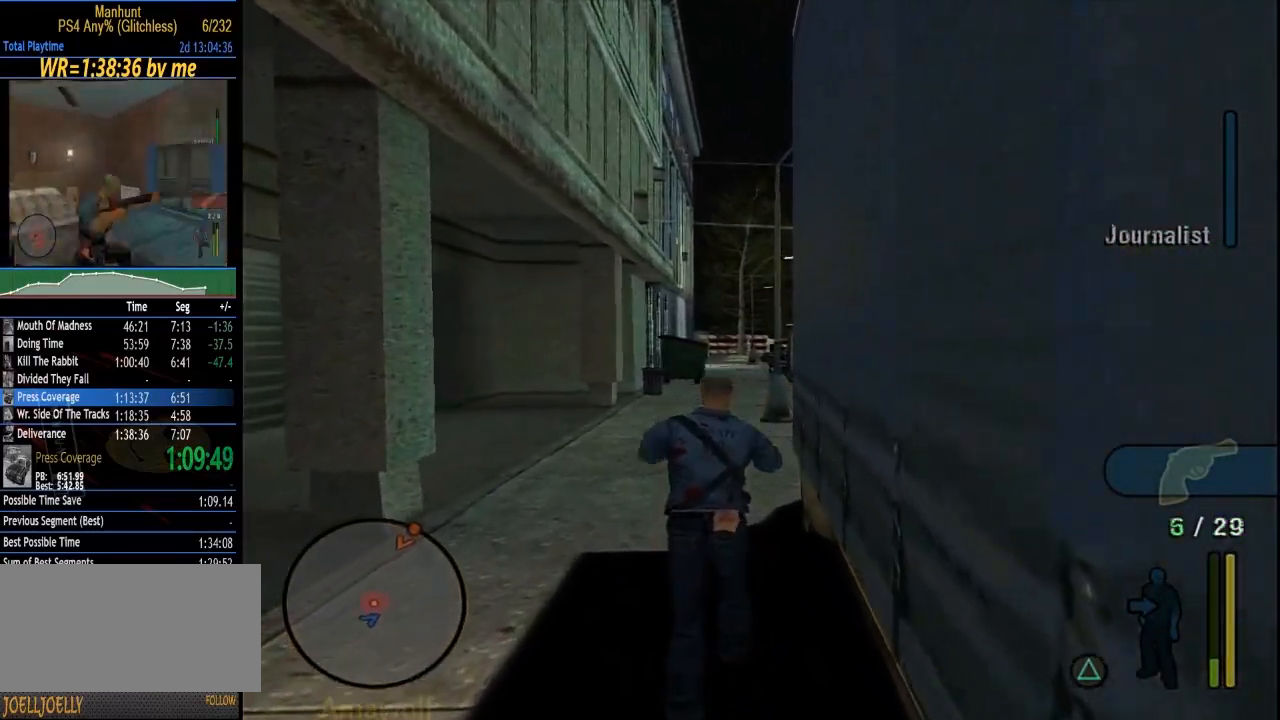
{"dt_ms": 500, "buttons": ["L1"], "left_stick": "center", "right_stick": "center", "events": []}
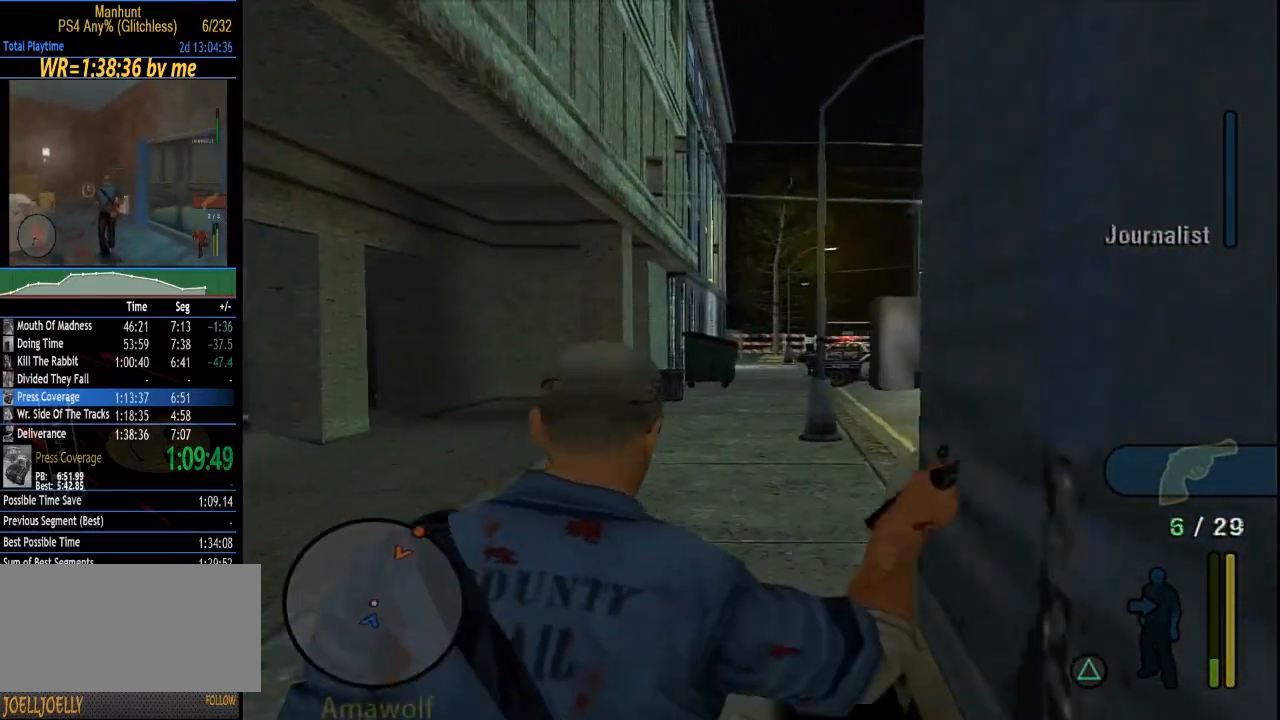
{"dt_ms": 500, "buttons": ["L1"], "left_stick": "center", "right_stick": "center", "events": [[117, "right_stick", "right"], [250, "right_stick", "center"]]}
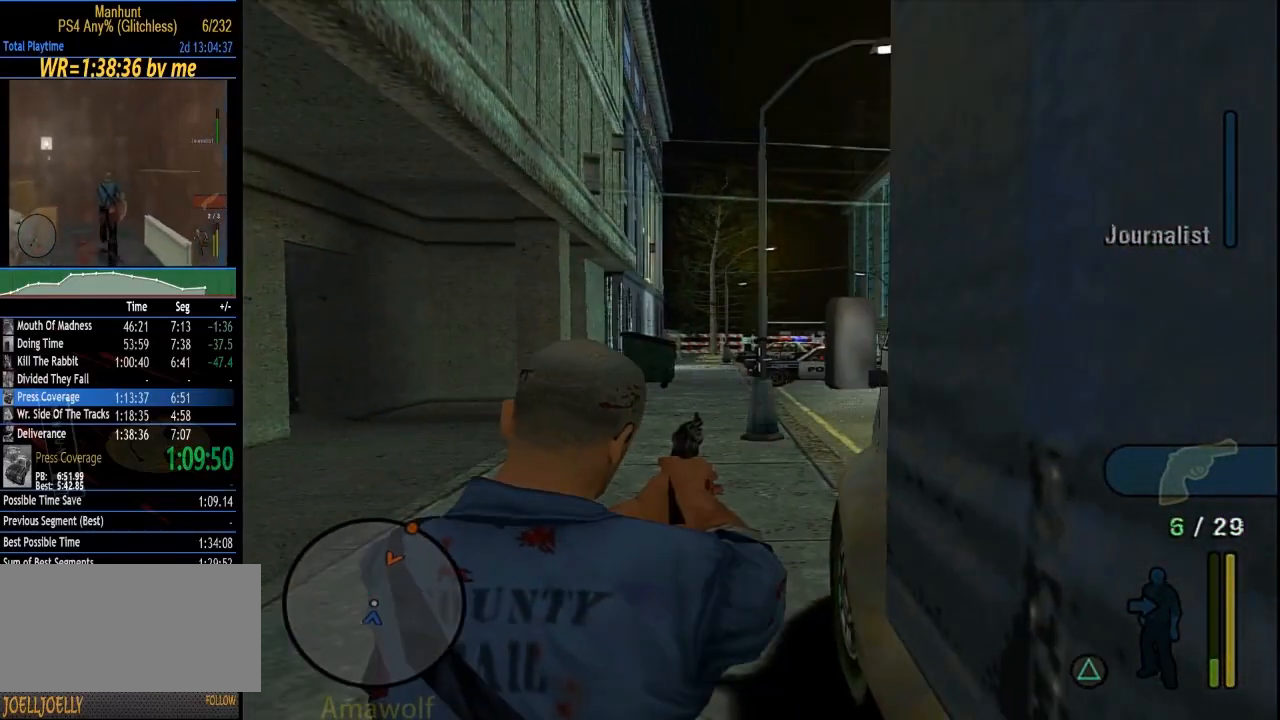
{"dt_ms": 500, "buttons": ["L1"], "left_stick": "center", "right_stick": "center", "events": []}
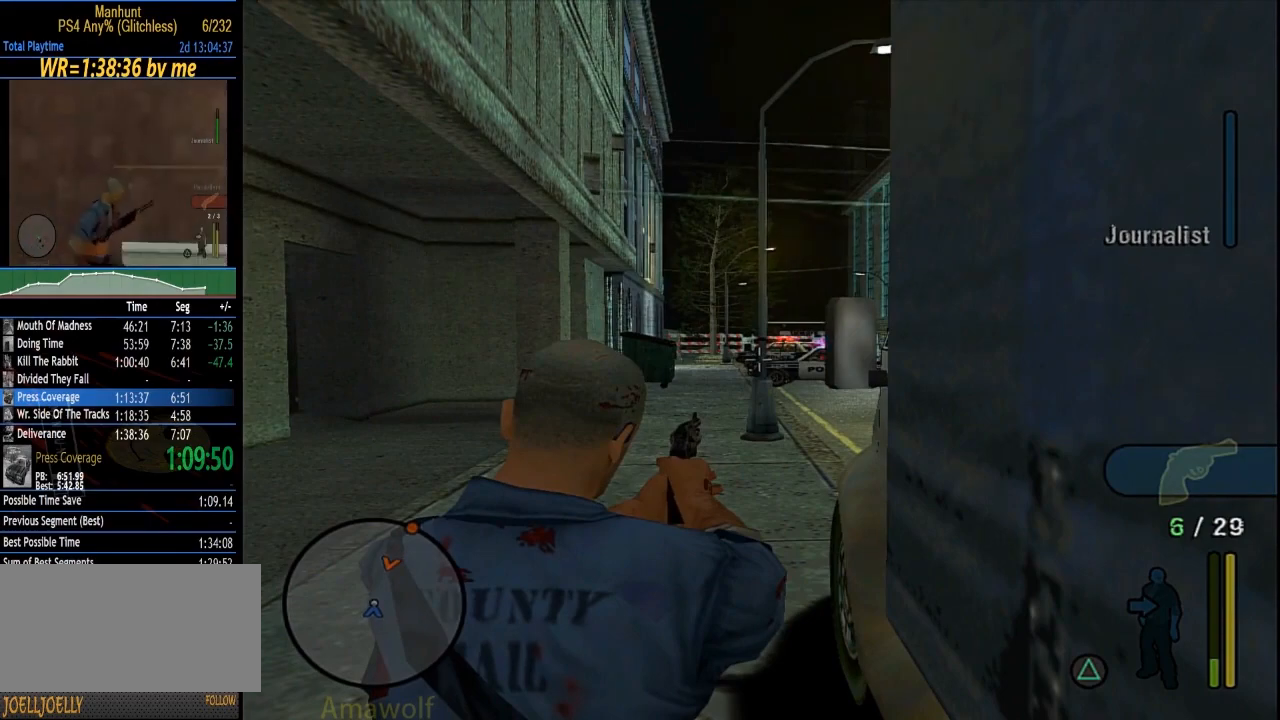
{"dt_ms": 500, "buttons": ["L1"], "left_stick": "center", "right_stick": "center", "events": []}
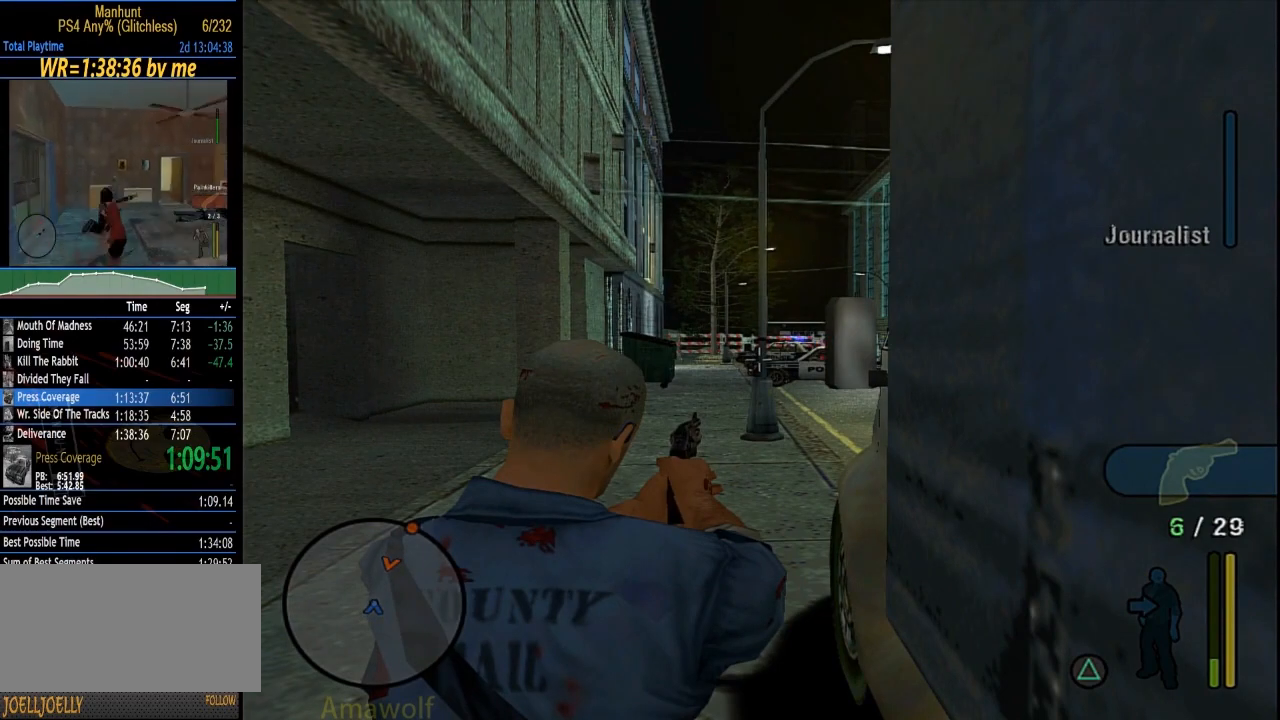
{"dt_ms": 500, "buttons": ["L1"], "left_stick": "center", "right_stick": "center", "events": []}
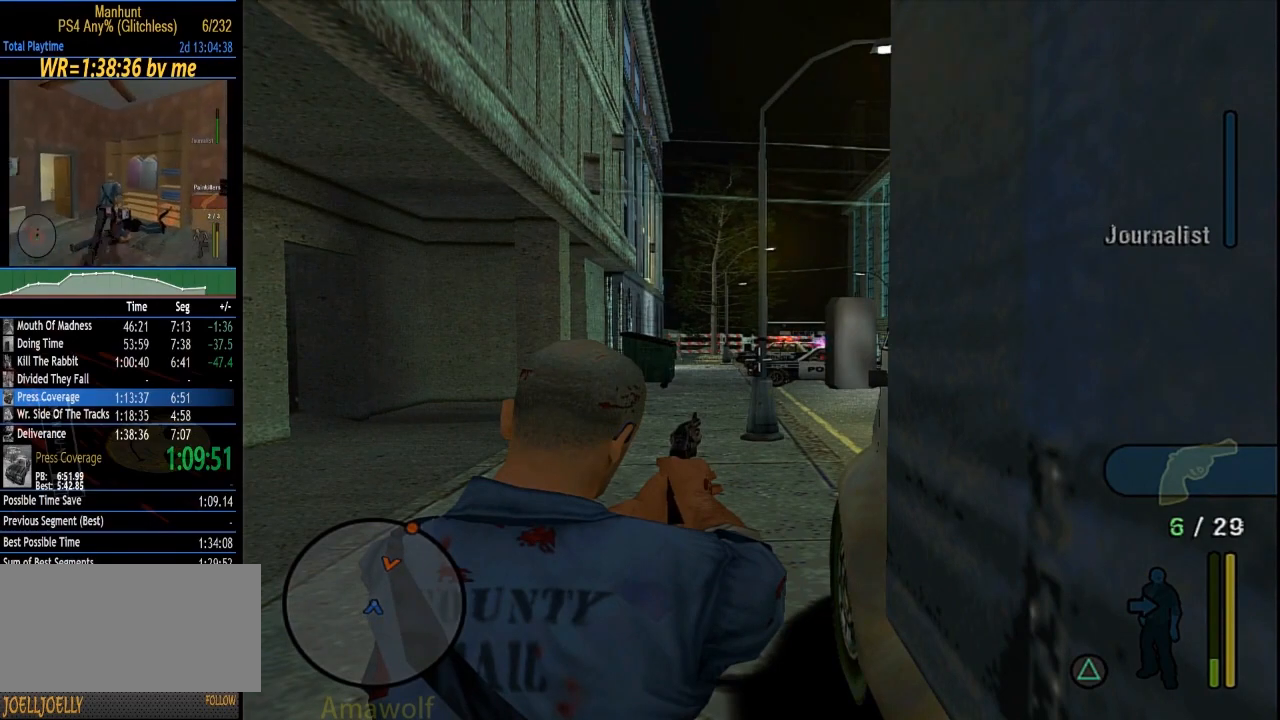
{"dt_ms": 500, "buttons": ["L1"], "left_stick": "center", "right_stick": "center", "events": []}
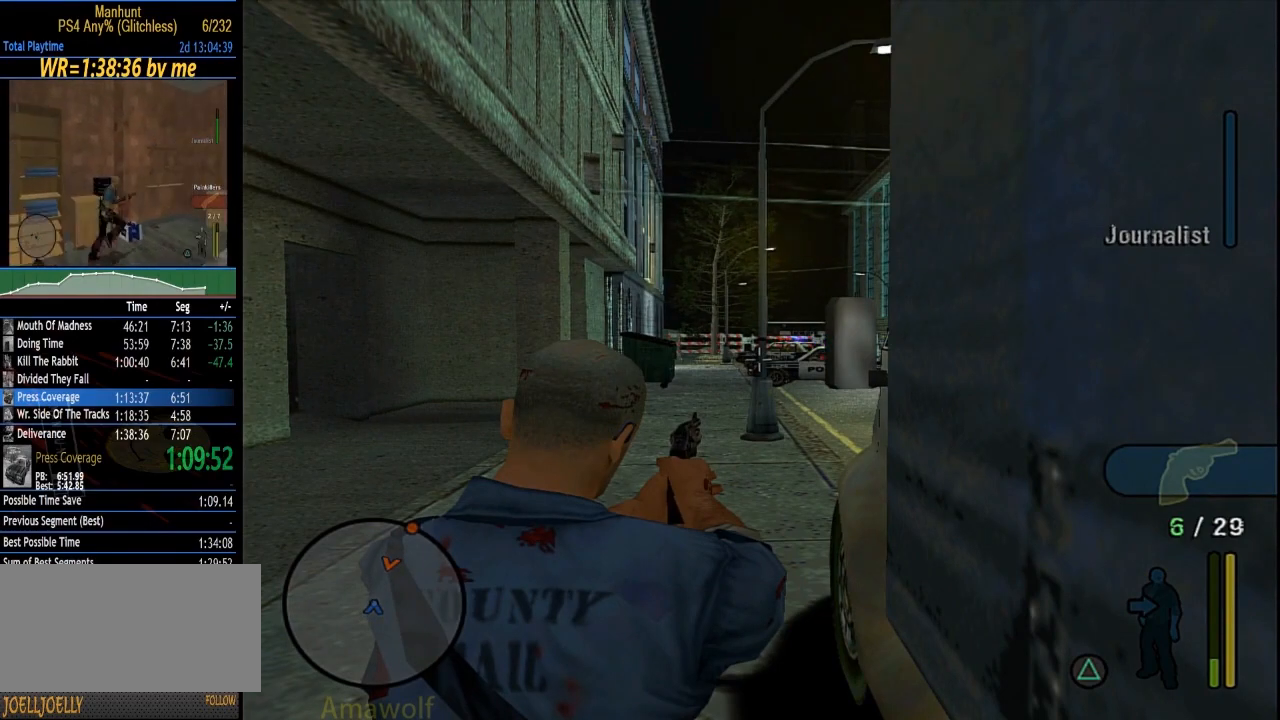
{"dt_ms": 500, "buttons": ["L1"], "left_stick": "center", "right_stick": "center", "events": []}